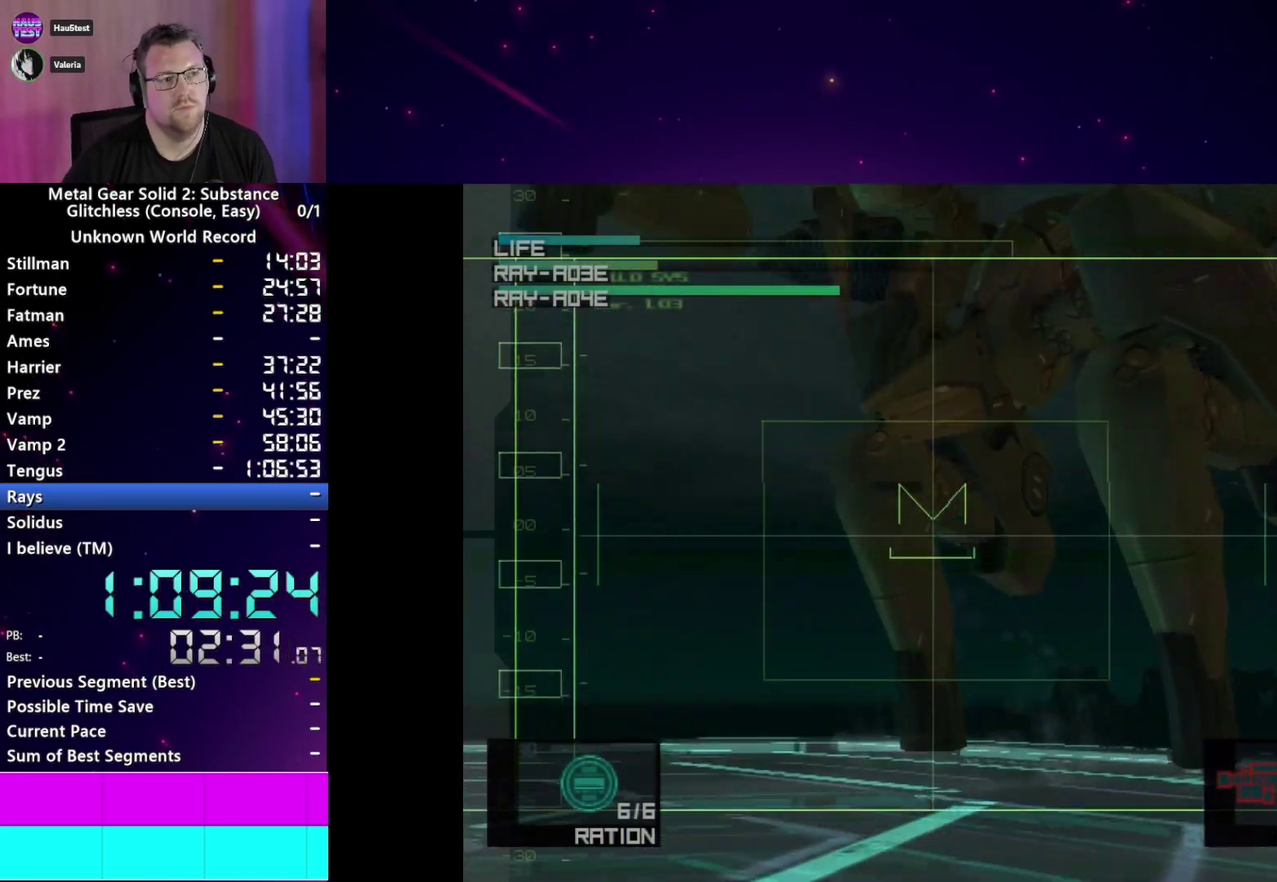
Gameplay with a controller (PlayStation layout); each line is a JSON object with the inputs held at the frame after it. "events" lists button and stick changes between this image and that frame as [ms after this image, input, new state], when the widget could be followed in between. This overlay highlights the sticks when they move; stick clicks (L3 R3) are not distinguishable. Not read: L3 R3 left_stick.
{"buttons": ["SQUARE"], "right_stick": "center", "events": [[500, "SQUARE", "down"]]}
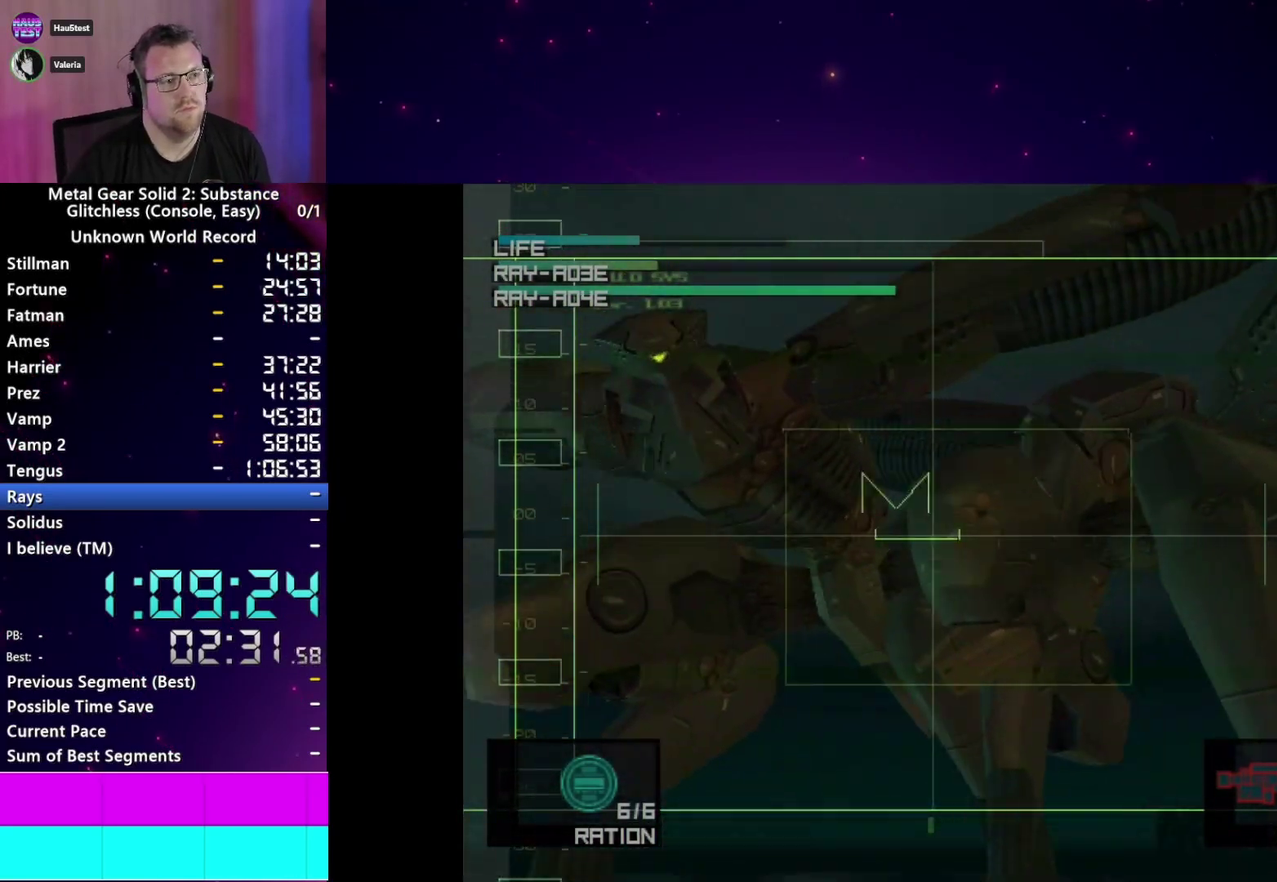
{"buttons": [], "right_stick": "center", "events": [[117, "SQUARE", "up"]]}
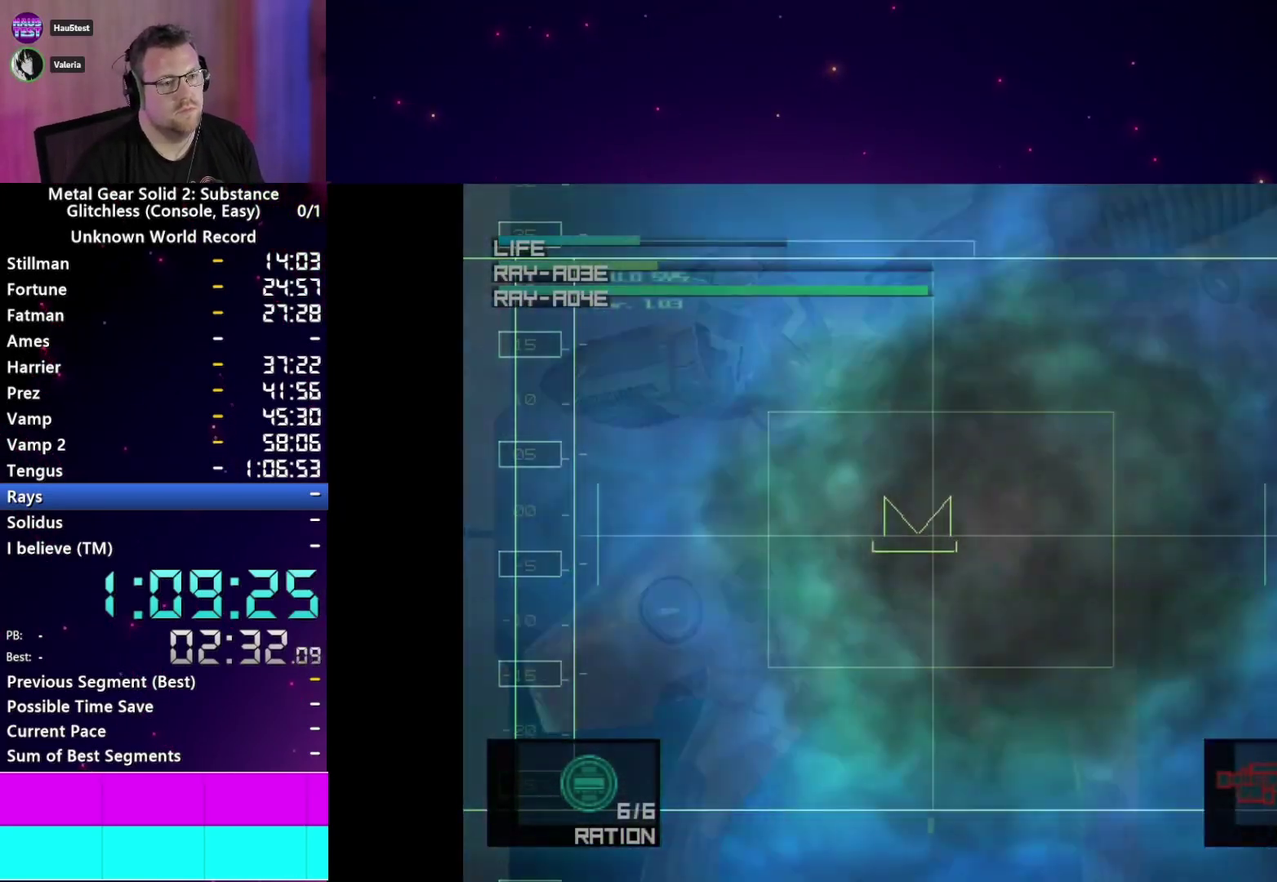
{"buttons": [], "right_stick": "center", "events": []}
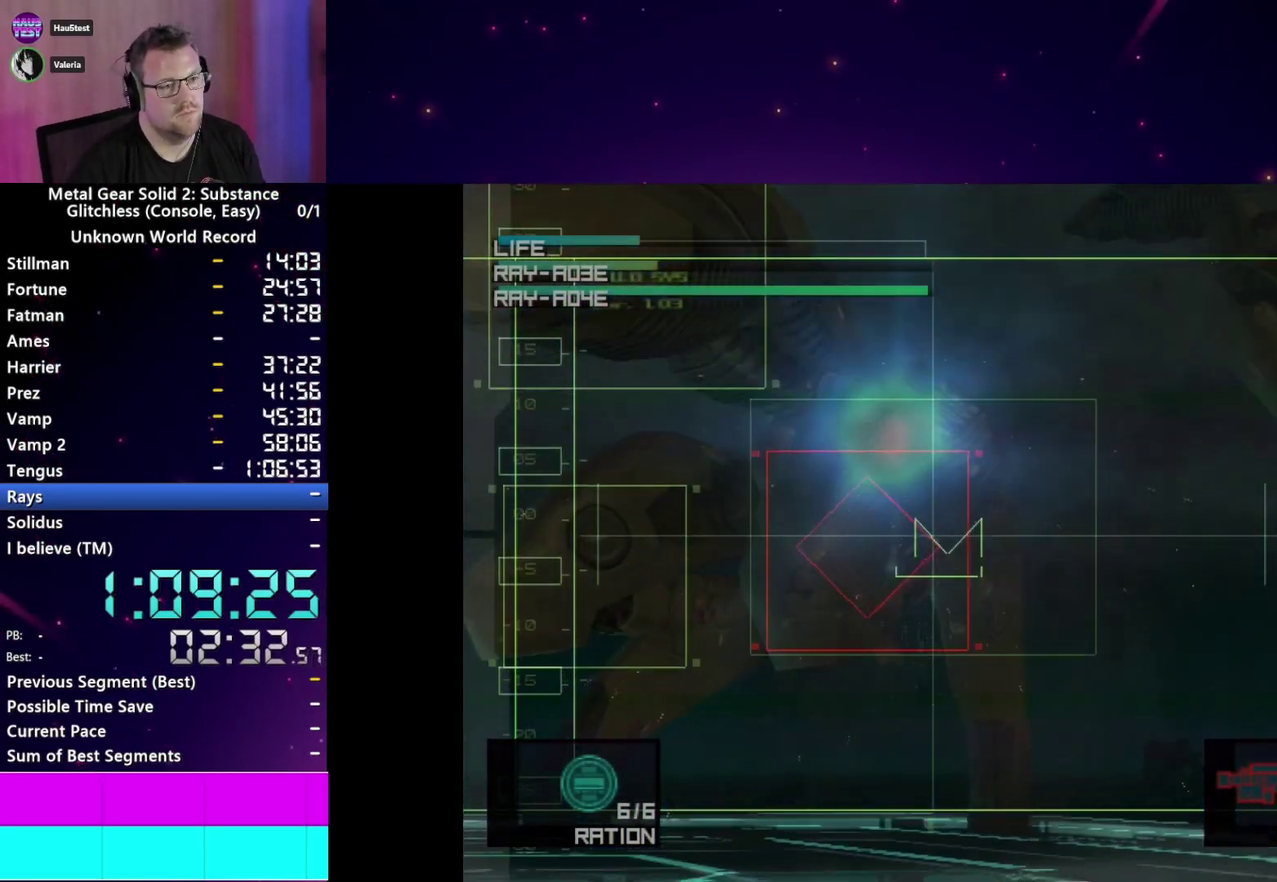
{"buttons": [], "right_stick": "center", "events": []}
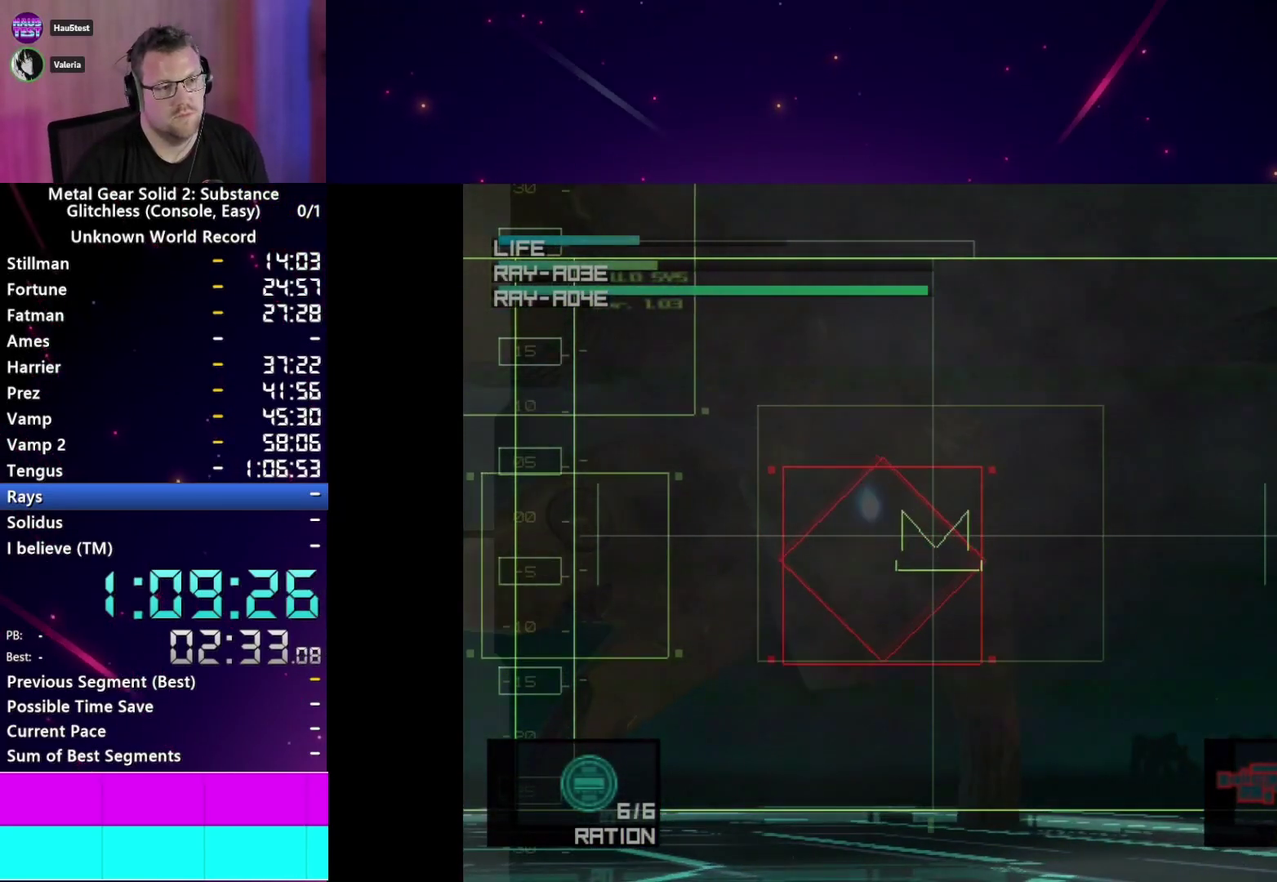
{"buttons": [], "right_stick": "center", "events": []}